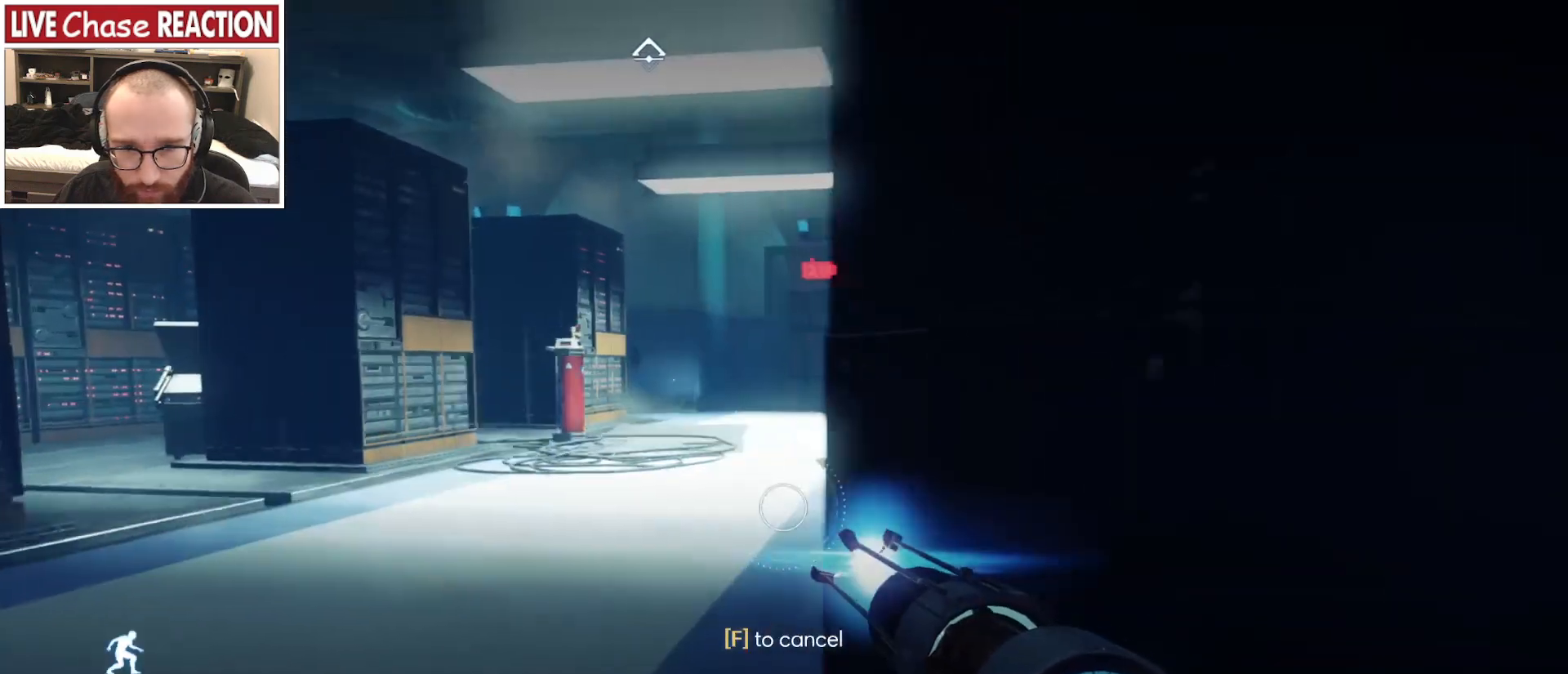
Gameplay with keyboard and mouse; each line is a JSON object with the keys and mouse buttons held at the frame after it. "events" lists presses ("down") and releases ("up") of ".", "/", "0", "1", "2", "3", "4", "5", "6", "7", "8", "9", "a", "alt_l", "alt_r", "b", "backslash", "backspace", "c", "caps_lock", "comma", "ctrl_l", "ctrl_r", "d", "e", "equals", "escape", "f", "f1", "f10", "f11", "f12", "f2", "f3", "f4", "f5", "f6", "f7", "f8", "f9", "g", "h", "i", "j", "k", "l", "lbracket", "m", "minus", "n", "o", "p", "q", "quote", "r", "rbracket", "return", "s", "semicolon", "shift_l", "shift_r", "space", "super", "t", "tab", "tilde", "u", "v", "w", "x", "y", "z", "mouse_left", "mouse_wheel", "mouse_right", "mouse_mb4" and "mouse_mb5" between this image and that frame as [ms after this image, input, new state], when the widget could be followed in between. "mouse_left", "mouse_wheel", "mouse_right", "mouse_mb4", "mouse_mb5" = the "left", "wheel", "right", "mb4", "mb5" buttons of the "mouse" list. No other keys are recorded. "wheel" means that the mouse wheel is clicked or scrolled. Mouse movement is not recorded.
{"keys": ["d"], "mouse": ["left"], "events": [[333, "a", "up"], [417, "d", "down"], [417, "w", "up"]]}
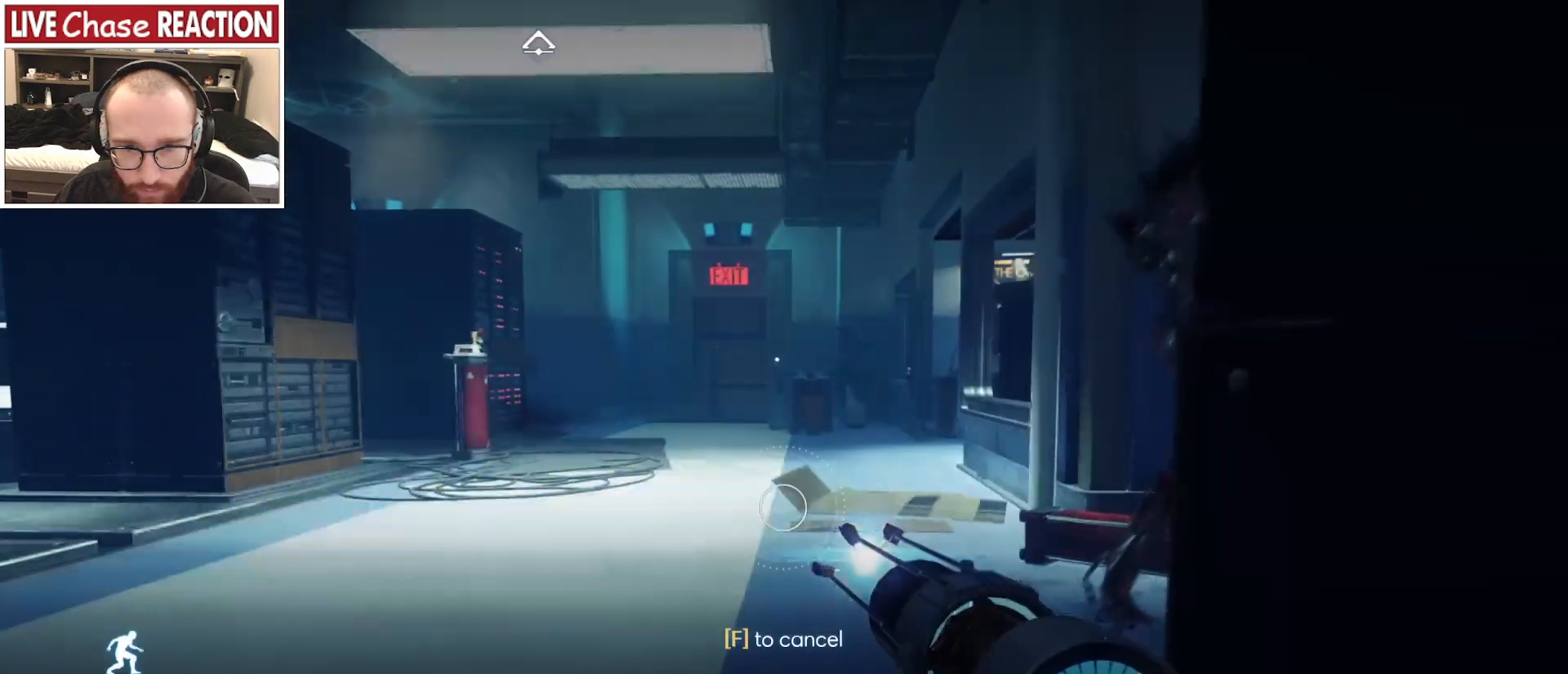
{"keys": ["a"], "mouse": ["left"], "events": [[100, "d", "up"], [100, "s", "down"], [183, "s", "up"], [317, "a", "down"]]}
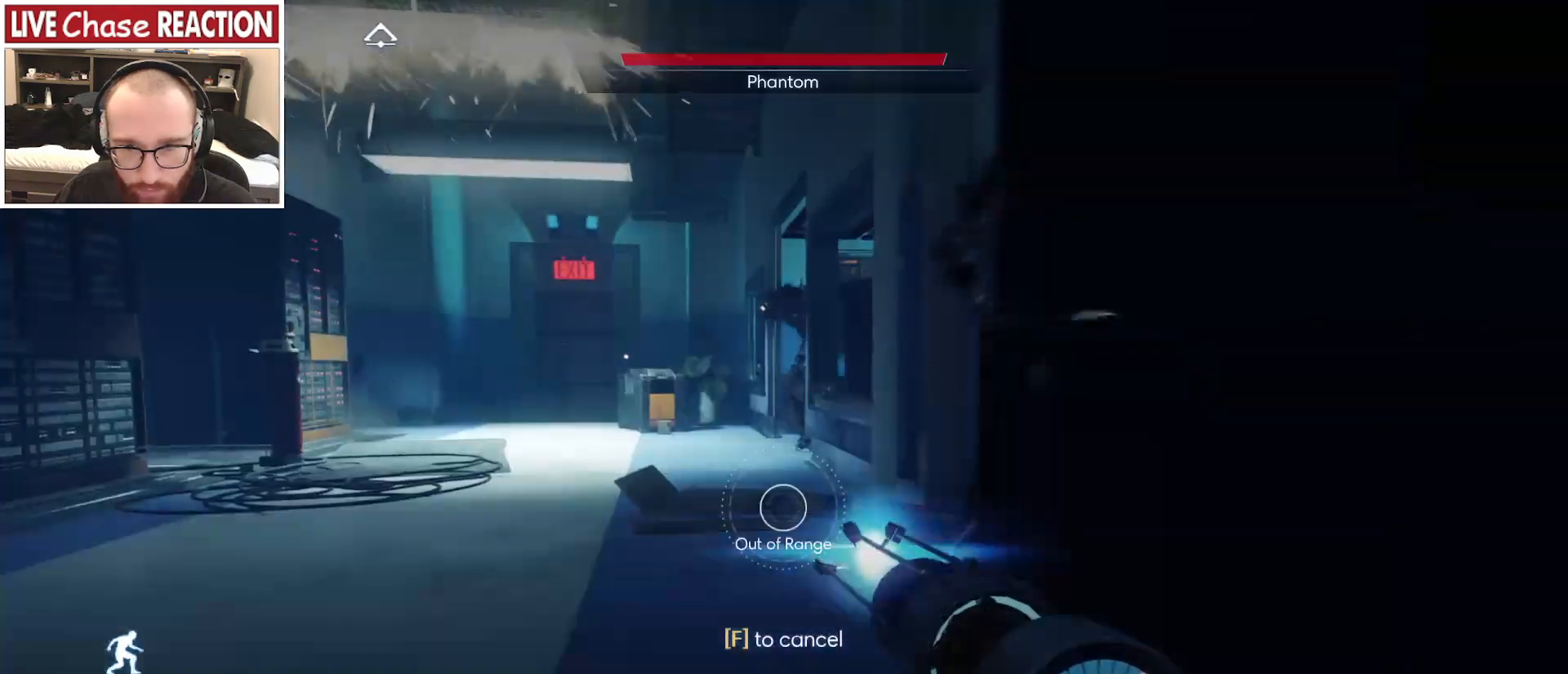
{"keys": ["d"], "mouse": ["left"], "events": [[33, "a", "up"], [183, "d", "down"]]}
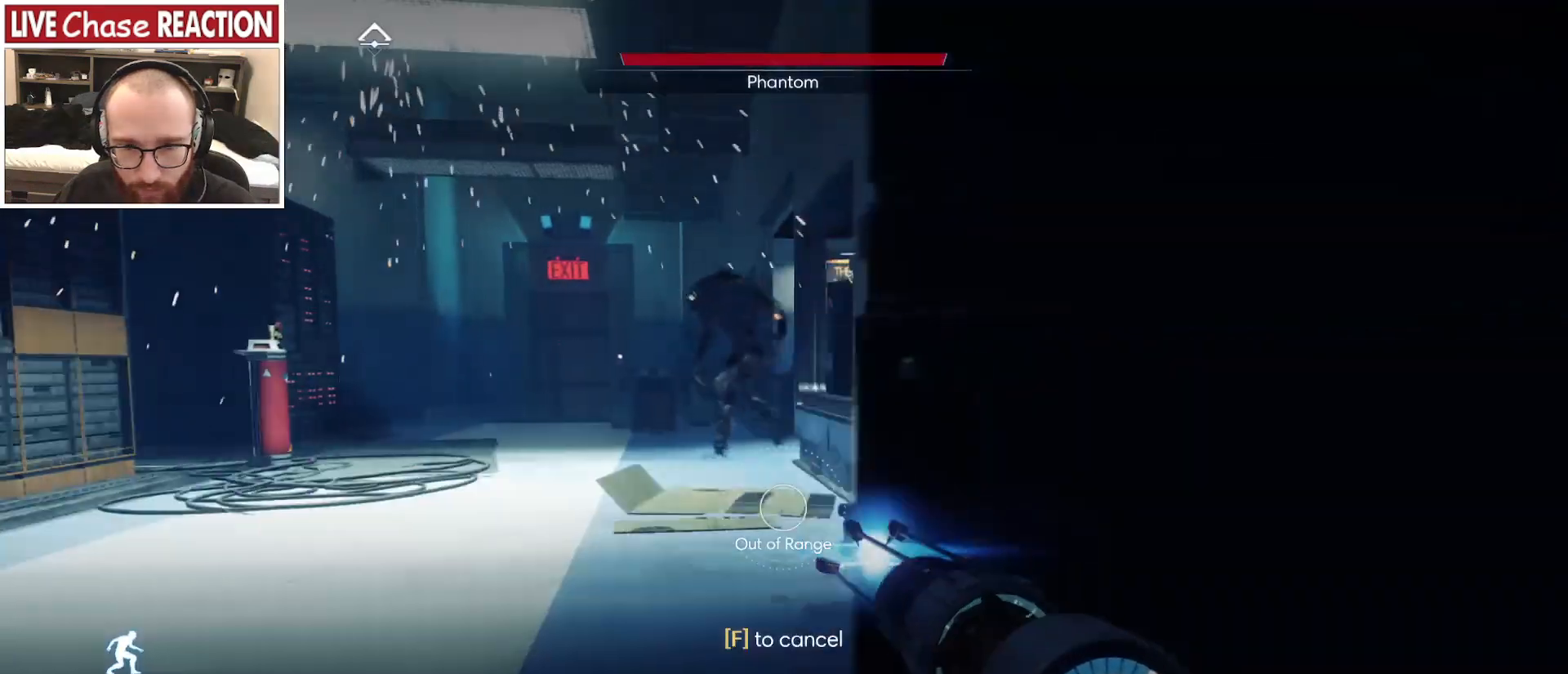
{"keys": ["d"], "mouse": ["left"], "events": [[83, "d", "up"], [100, "a", "down"], [200, "a", "up"], [283, "d", "down"]]}
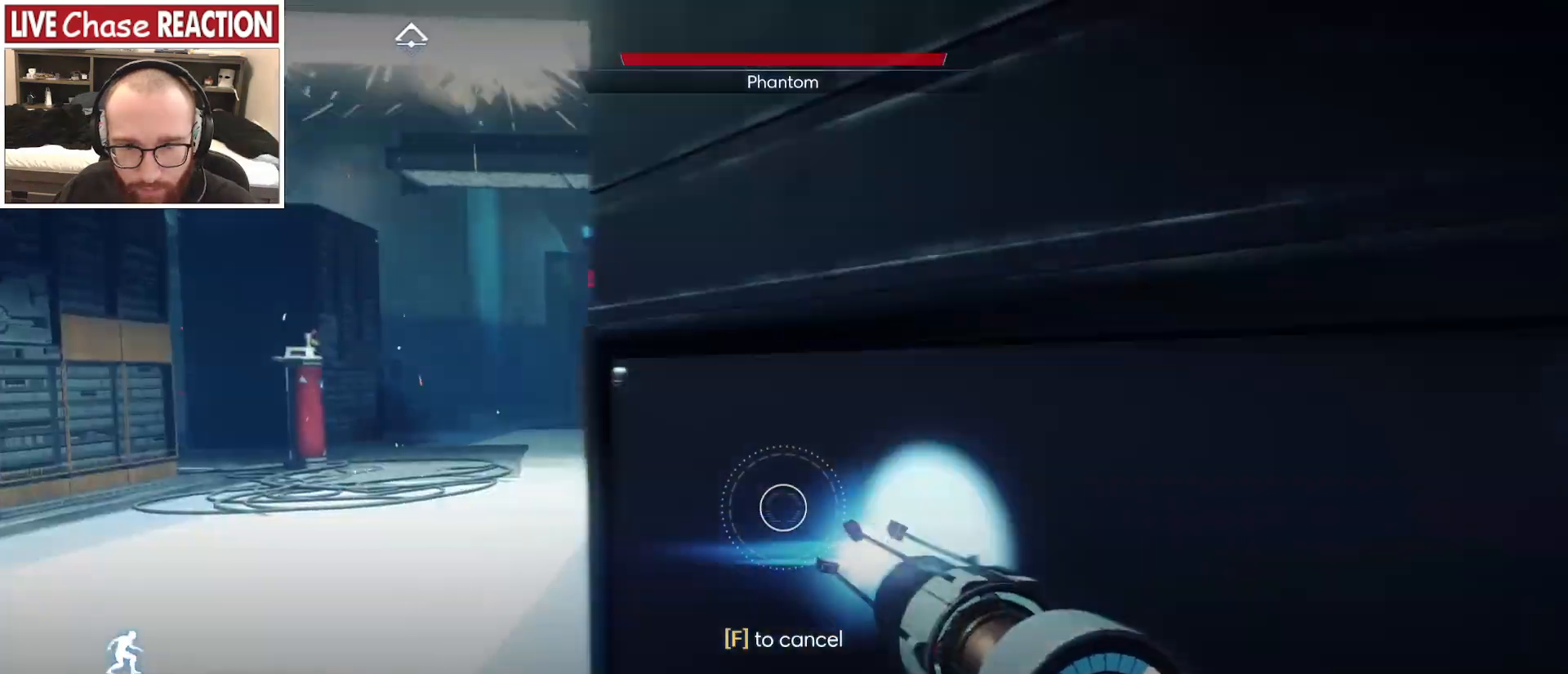
{"keys": ["a"], "mouse": ["left"], "events": [[200, "d", "up"], [283, "a", "down"]]}
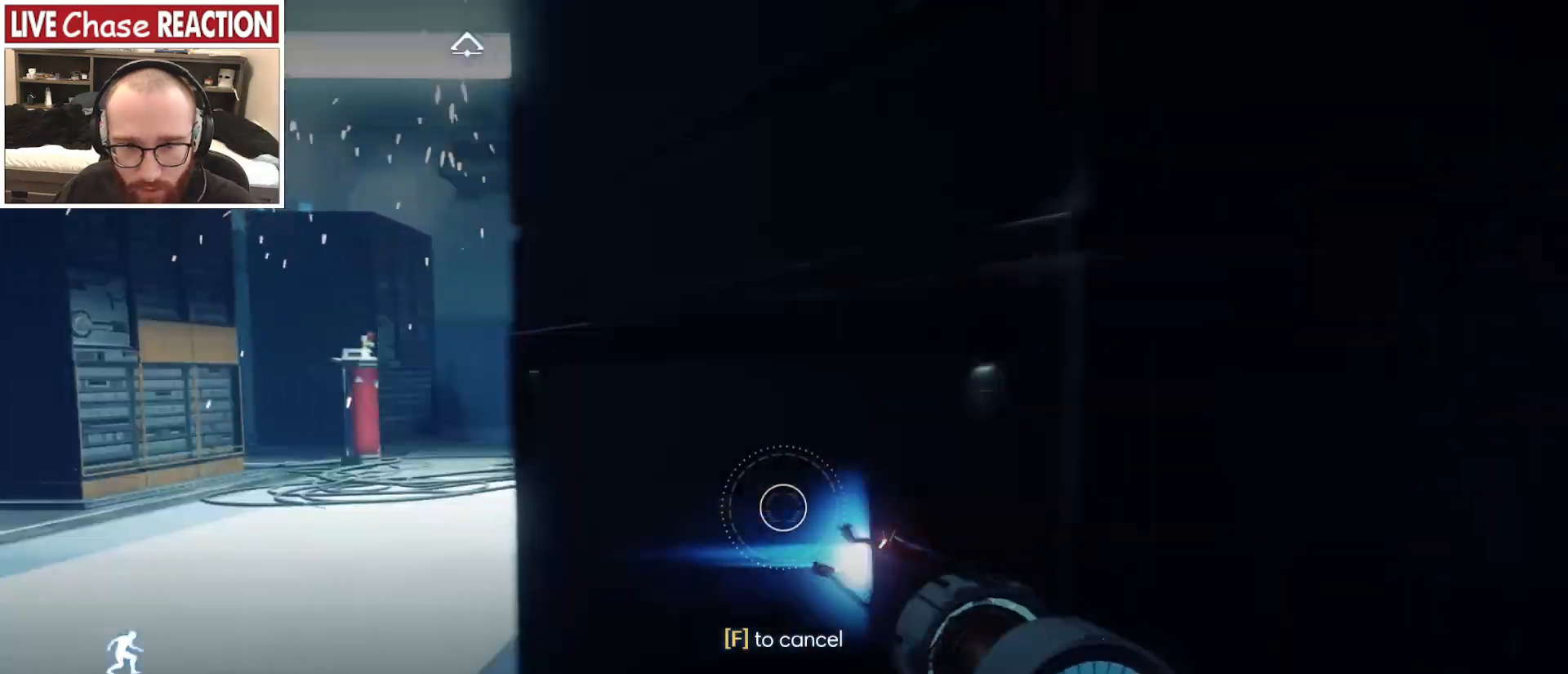
{"keys": ["w"], "mouse": ["left"], "events": [[483, "w", "down"], [500, "a", "up"]]}
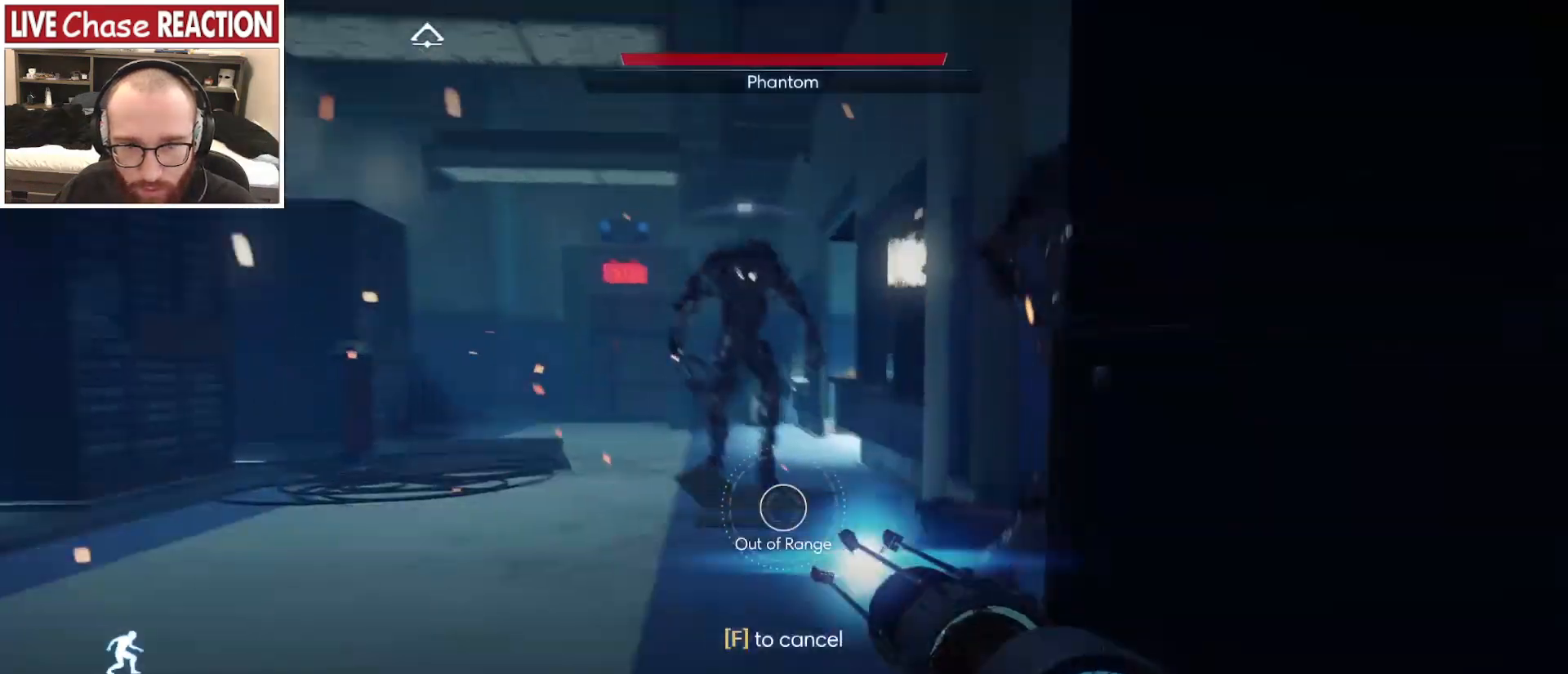
{"keys": ["d", "s"], "mouse": [], "events": [[50, "w", "up"], [200, "s", "down"], [417, "d", "down"], [417, "mouse_left", "up"]]}
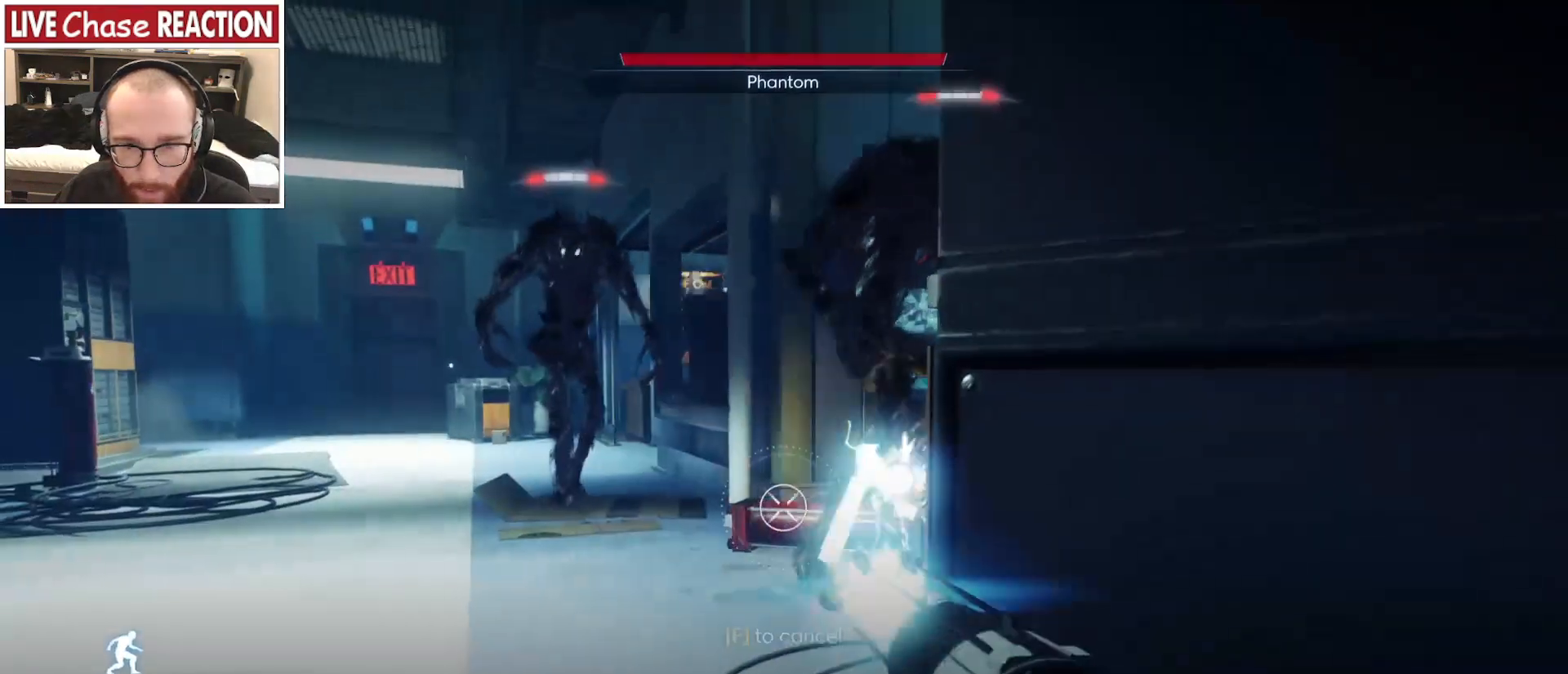
{"keys": ["d", "s"], "mouse": [], "events": []}
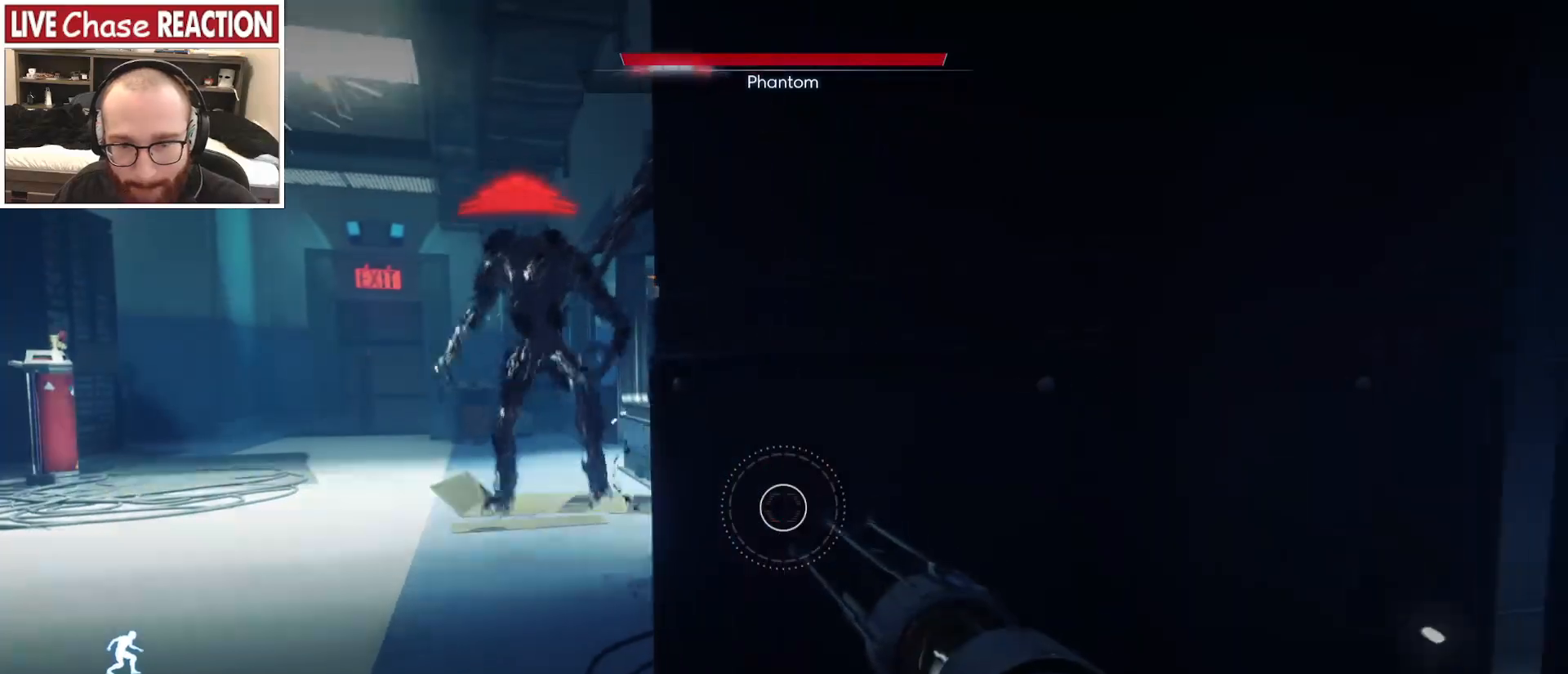
{"keys": ["d"], "mouse": ["left"], "events": [[150, "mouse_left", "down"], [150, "s", "up"]]}
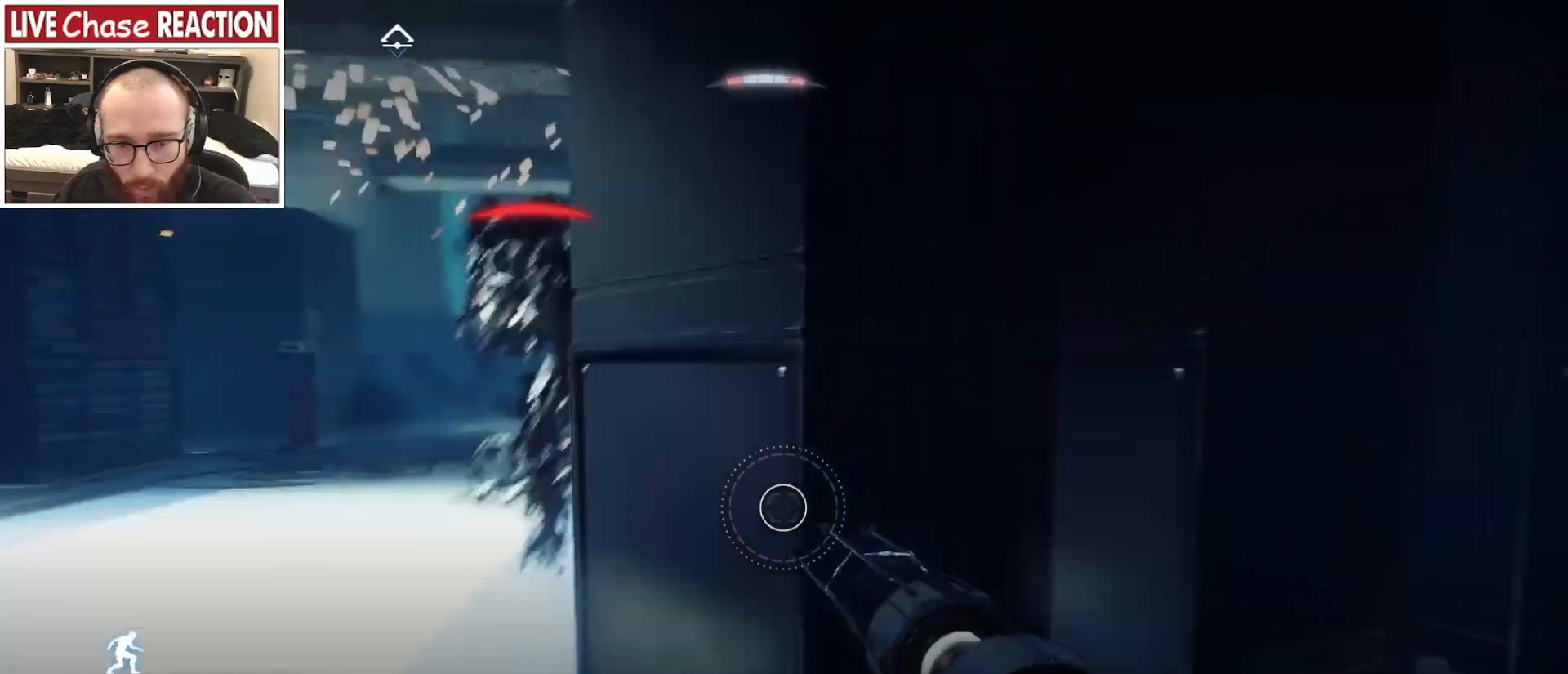
{"keys": ["d", "s"], "mouse": ["left"], "events": [[217, "s", "down"]]}
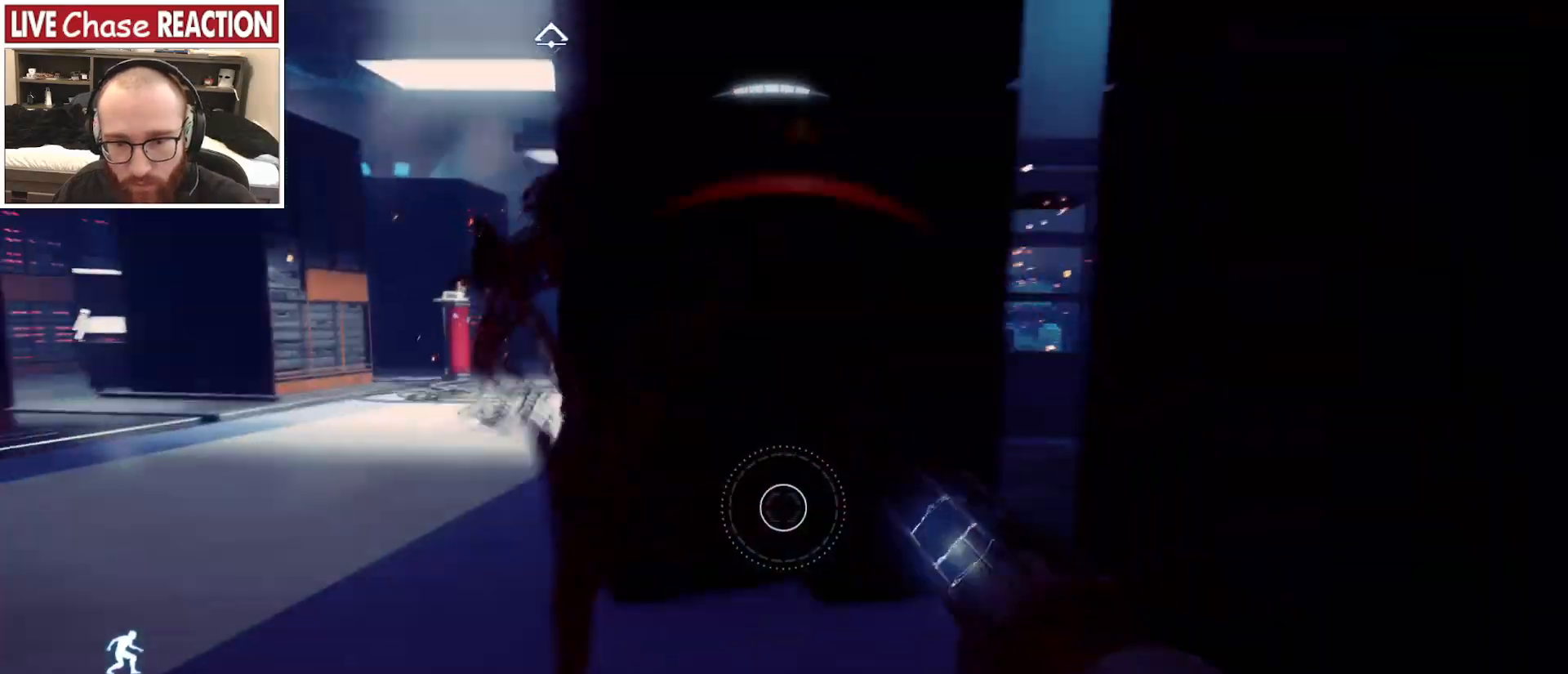
{"keys": ["d"], "mouse": ["left"], "events": [[400, "s", "up"]]}
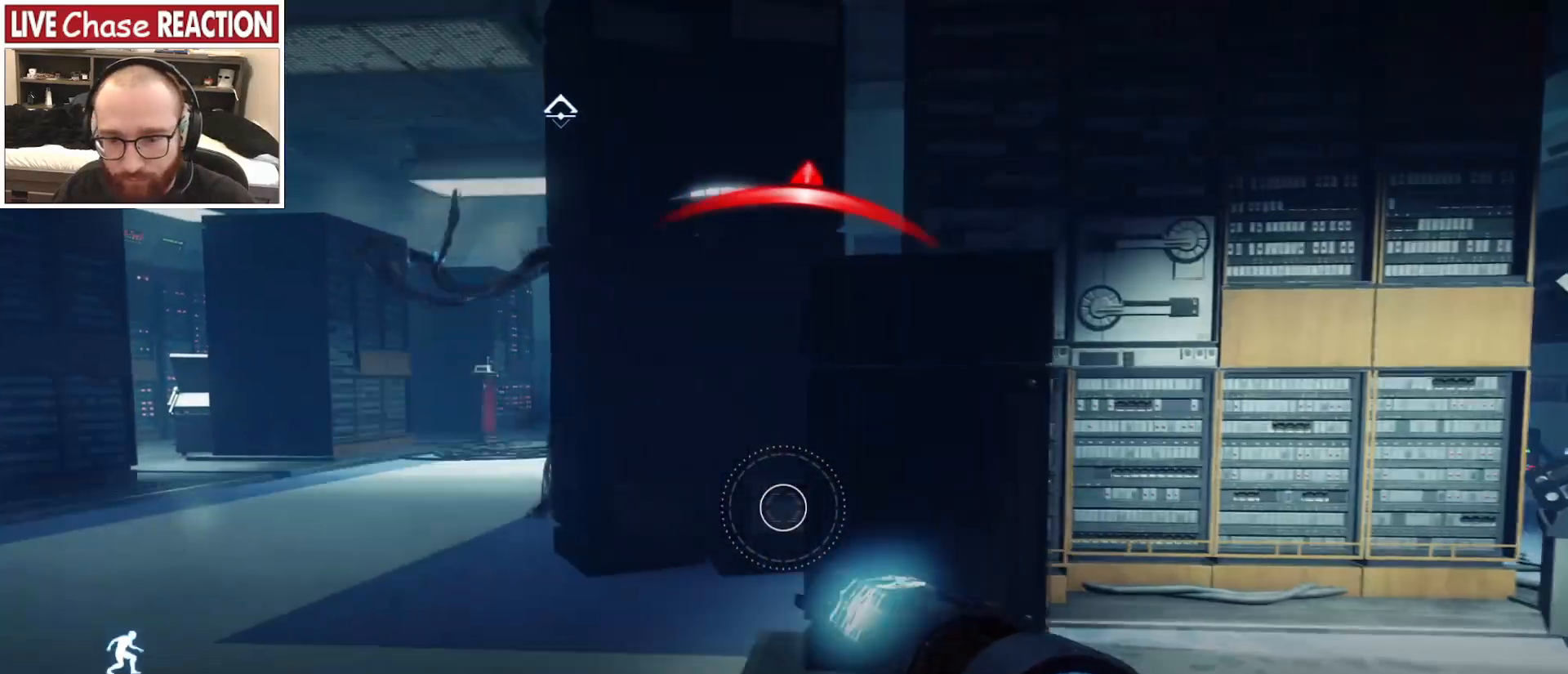
{"keys": ["d"], "mouse": ["left"], "events": [[150, "c", "down"], [233, "c", "up"]]}
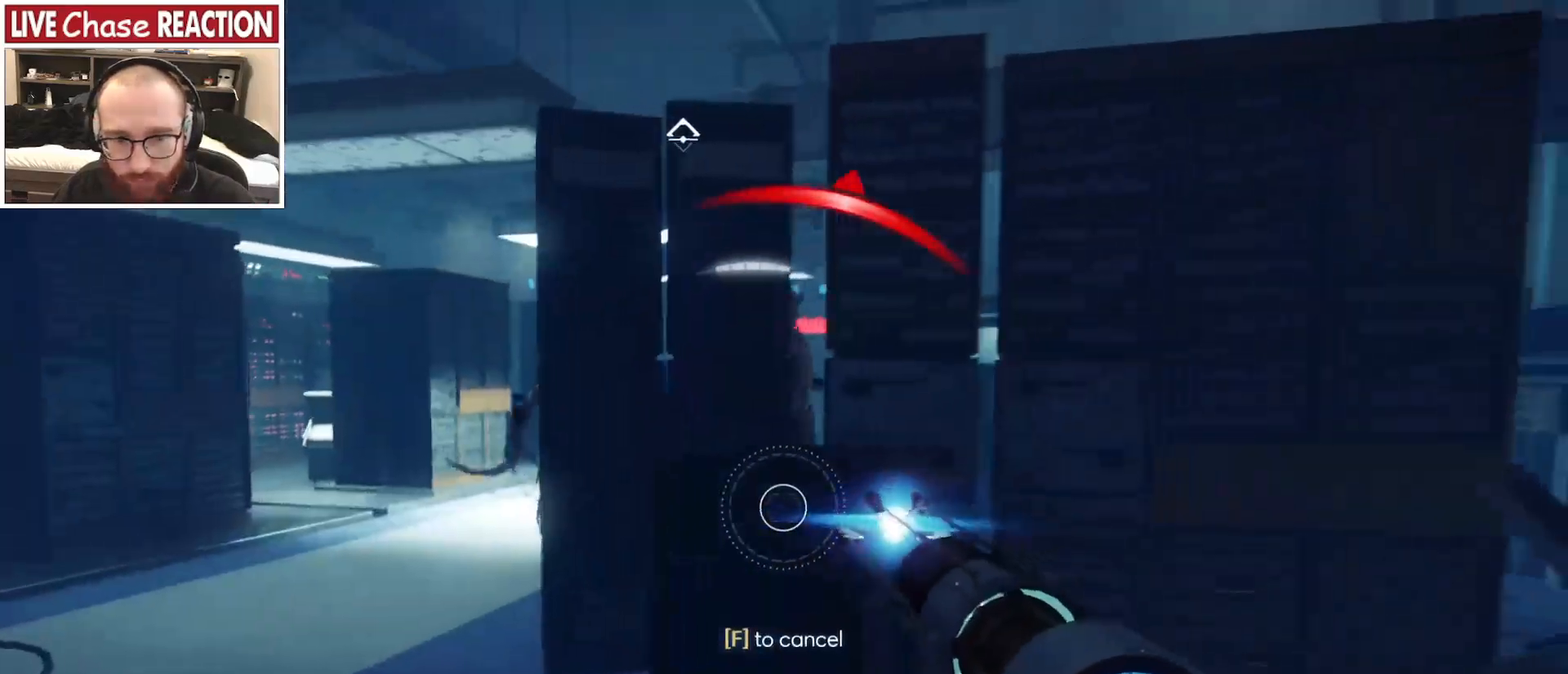
{"keys": ["d", "w"], "mouse": ["left"], "events": [[167, "w", "down"], [250, "d", "up"], [500, "d", "down"]]}
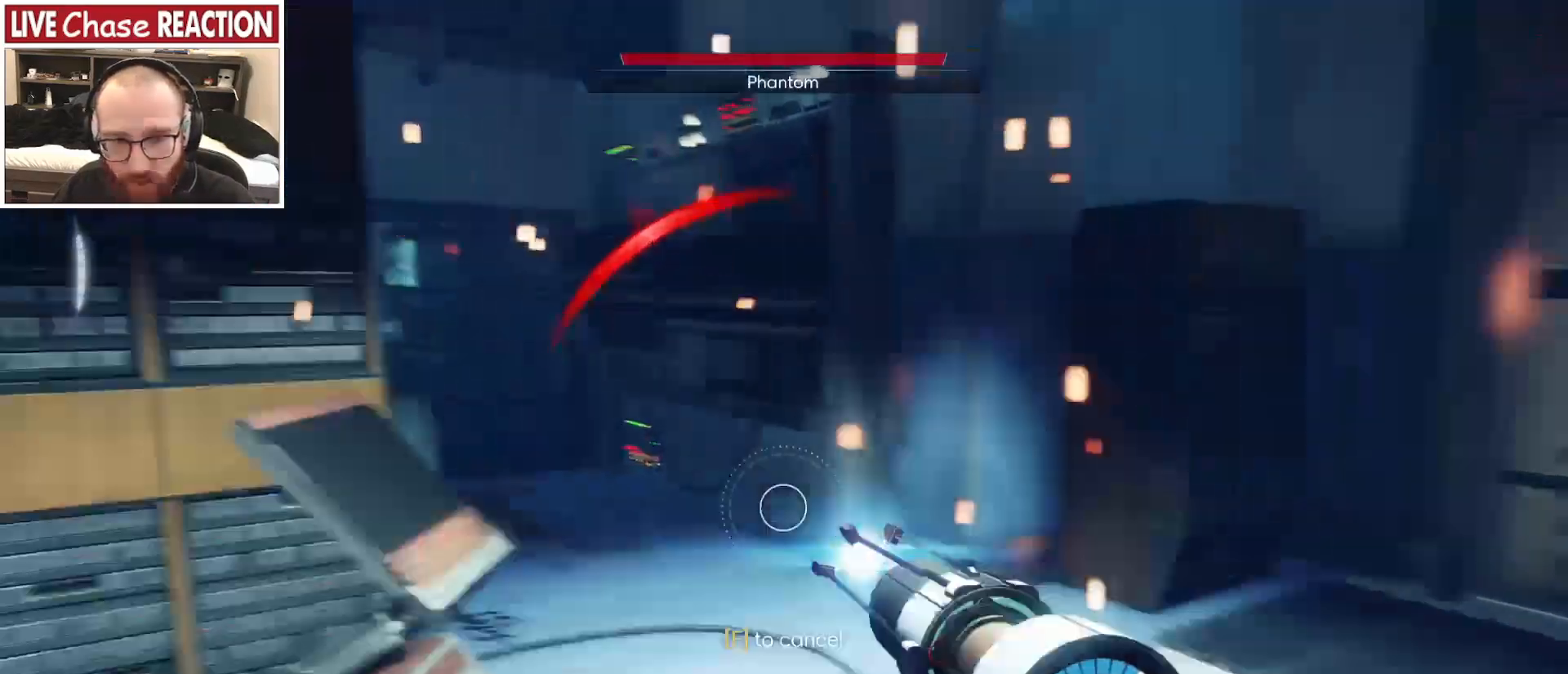
{"keys": ["a"], "mouse": ["left"], "events": [[150, "w", "up"], [283, "s", "down"], [333, "d", "up"], [383, "a", "down"], [433, "s", "up"]]}
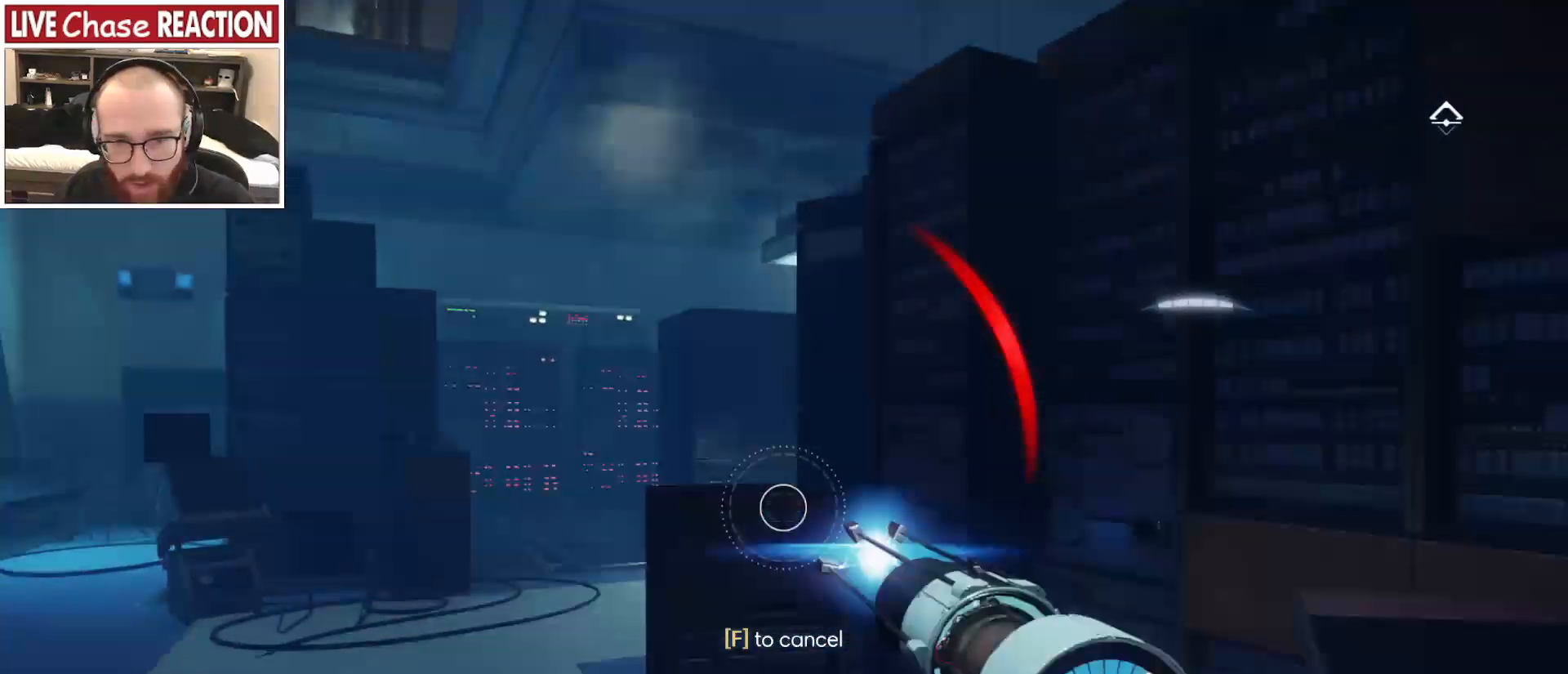
{"keys": ["a", "w"], "mouse": ["left"], "events": [[67, "w", "down"]]}
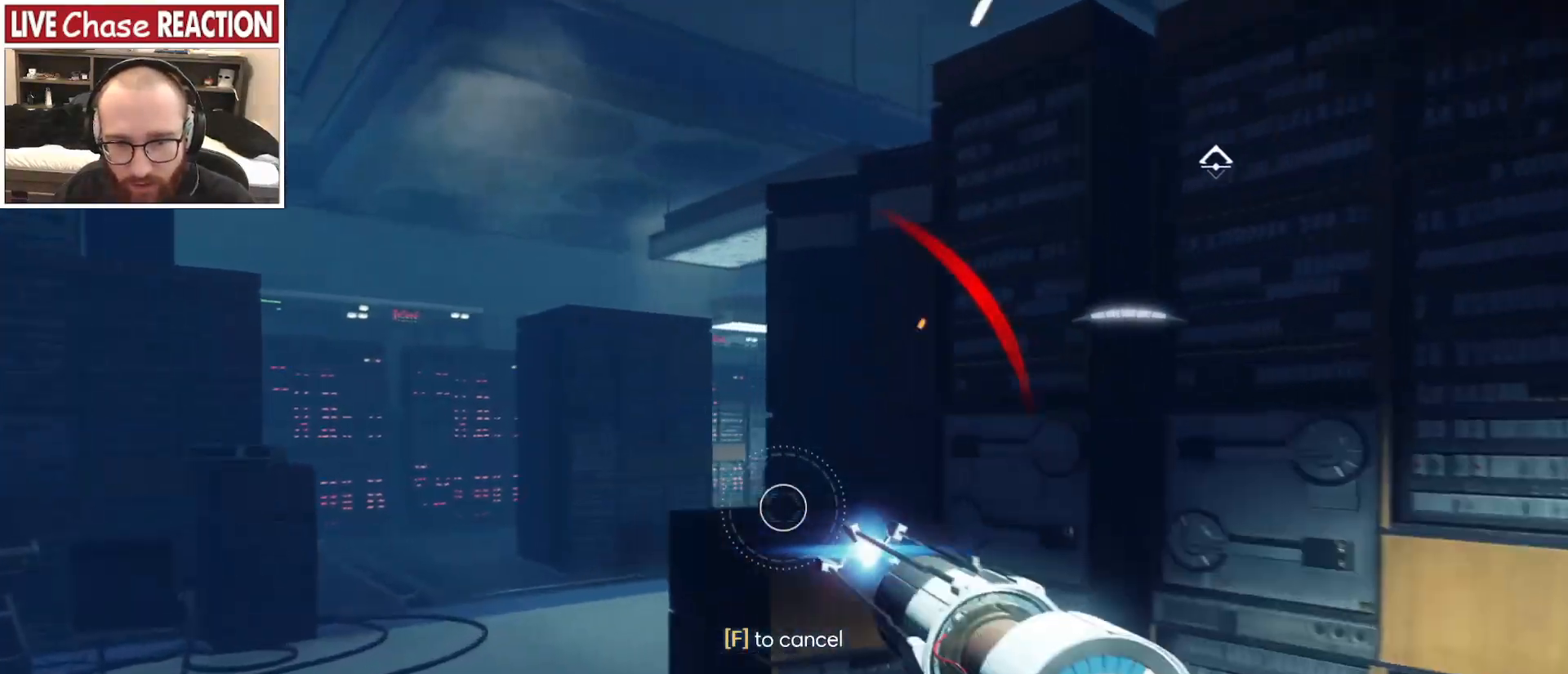
{"keys": ["a", "w"], "mouse": ["left"], "events": []}
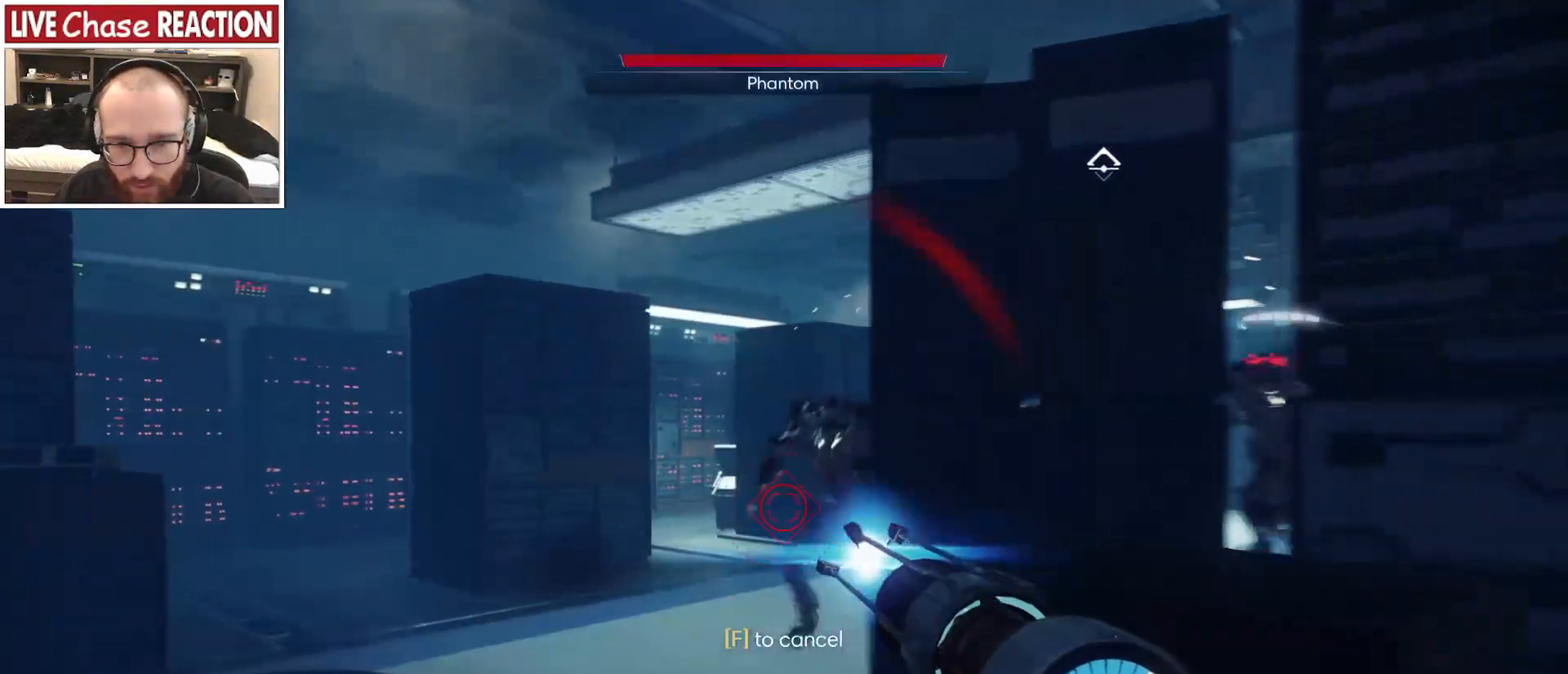
{"keys": ["d"], "mouse": [], "events": [[300, "mouse_left", "up"], [333, "a", "up"], [367, "d", "down"], [400, "w", "up"]]}
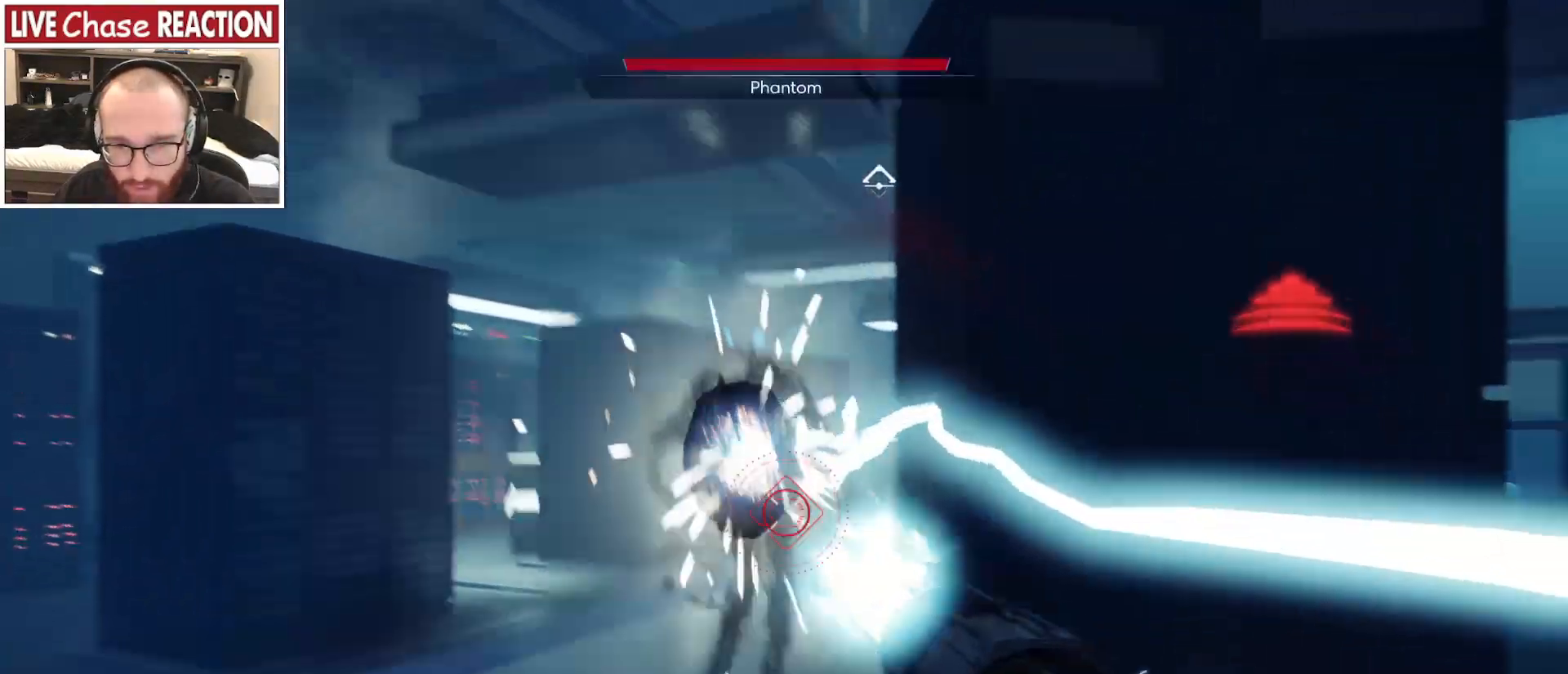
{"keys": ["a", "w"], "mouse": [], "events": [[167, "1", "down"], [267, "1", "up"], [417, "w", "down"], [450, "d", "up"], [483, "a", "down"]]}
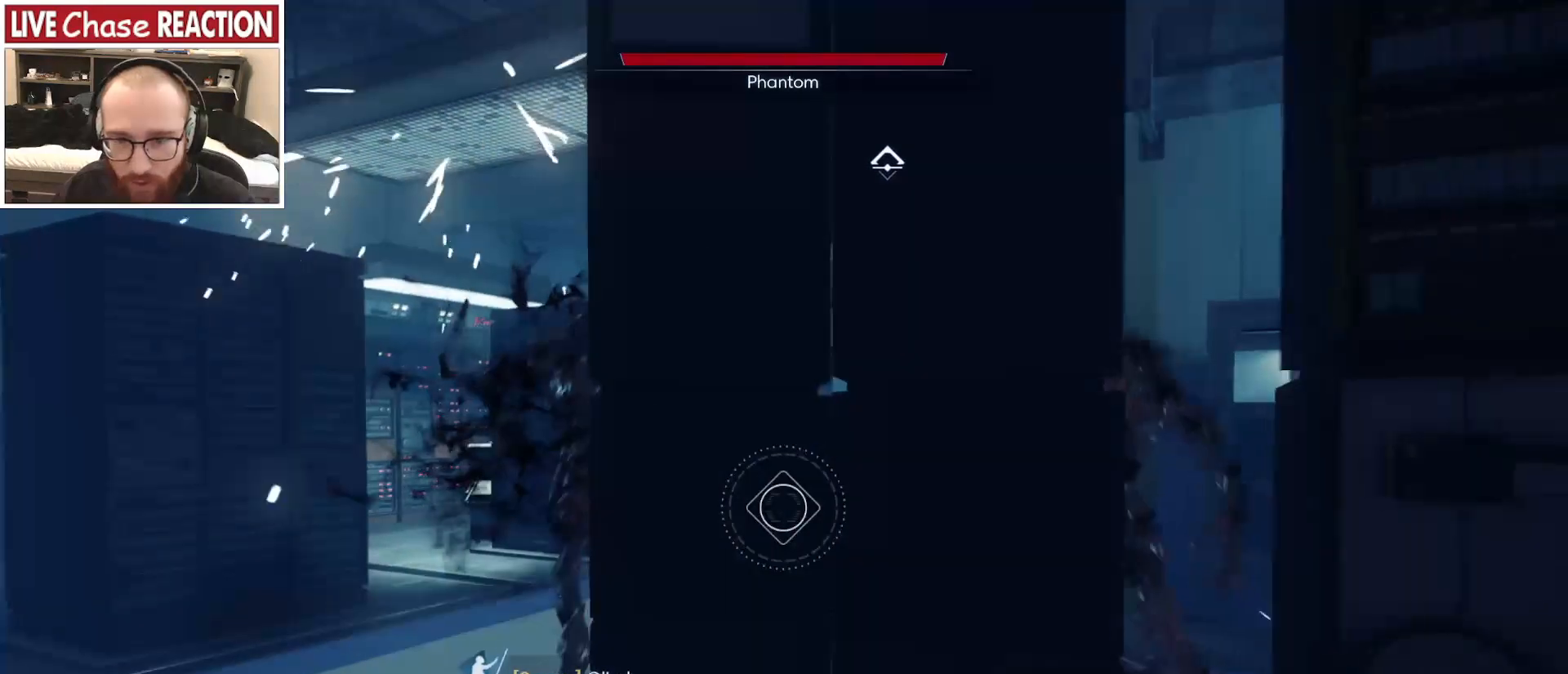
{"keys": ["w"], "mouse": [], "events": [[33, "mouse_left", "down"], [133, "mouse_left", "up"], [450, "a", "up"]]}
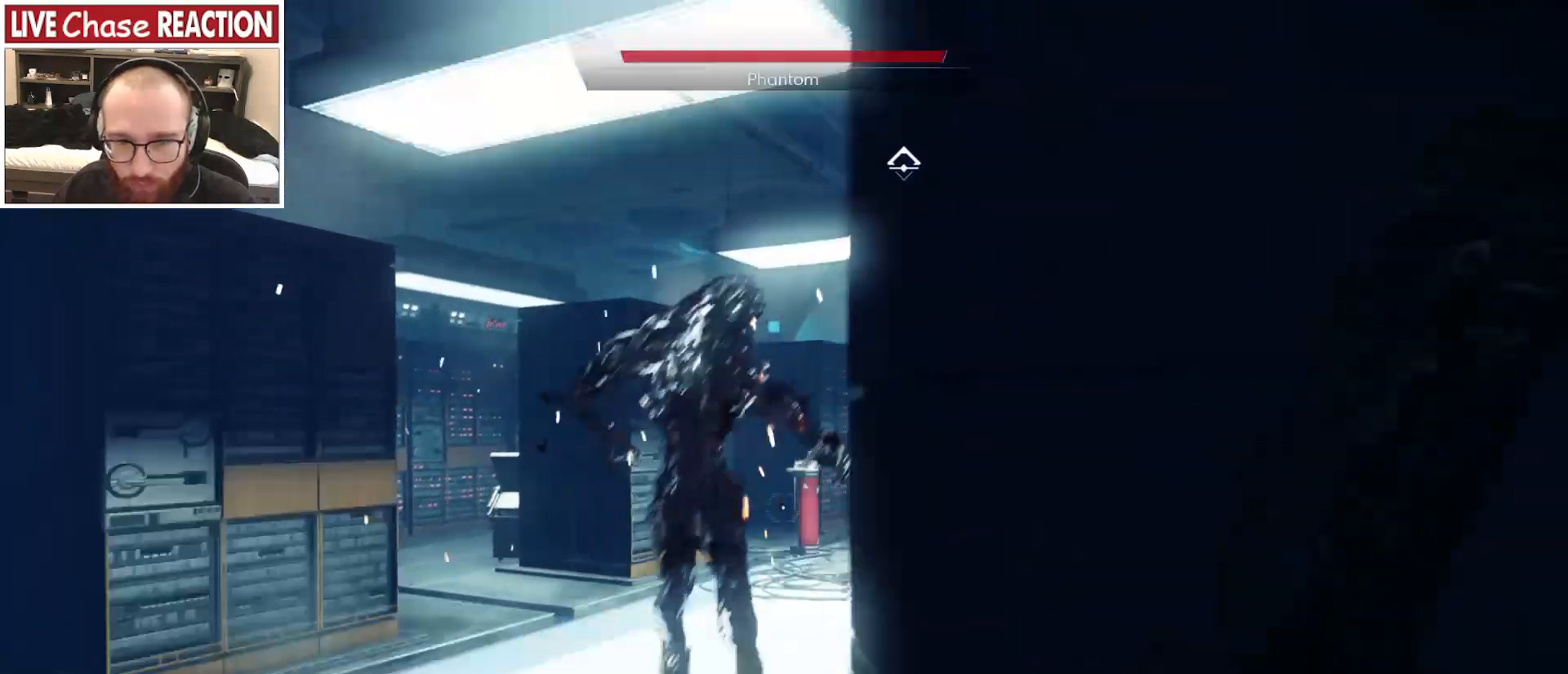
{"keys": ["a"], "mouse": [], "events": [[117, "a", "down"], [117, "mouse_left", "down"], [233, "a", "up"], [450, "a", "down"], [483, "mouse_left", "up"], [500, "w", "up"]]}
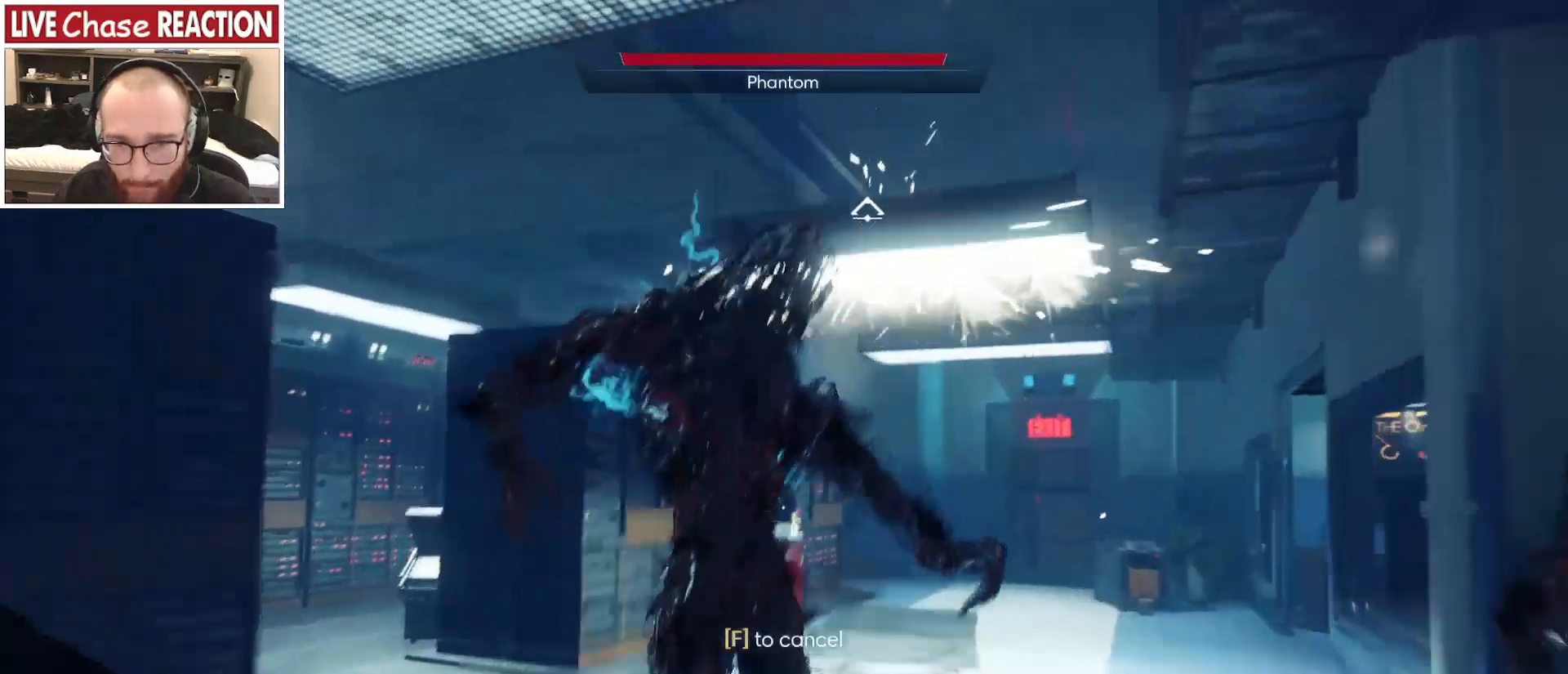
{"keys": ["d", "s"], "mouse": [], "events": [[50, "a", "up"], [83, "s", "down"], [200, "d", "down"]]}
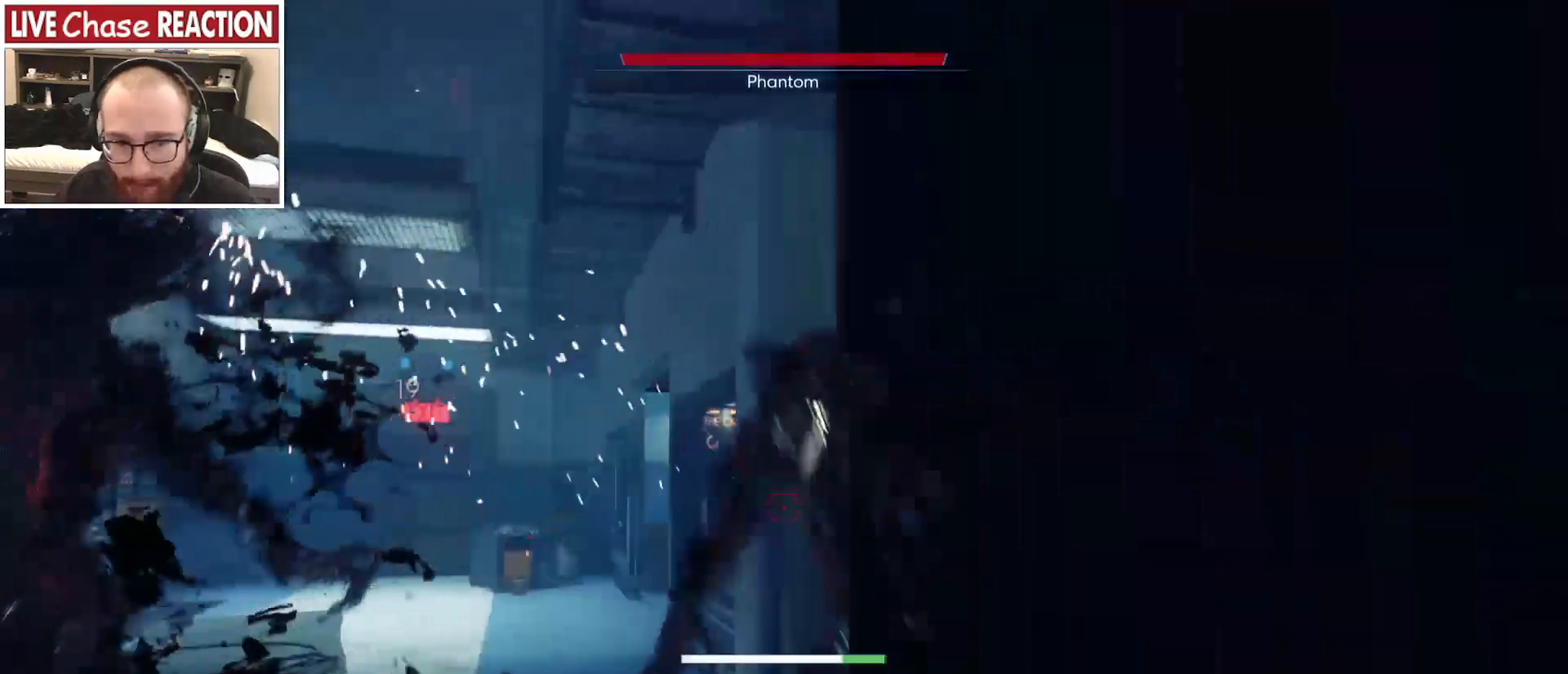
{"keys": ["d"], "mouse": ["left"], "events": [[200, "mouse_left", "down"], [283, "s", "up"]]}
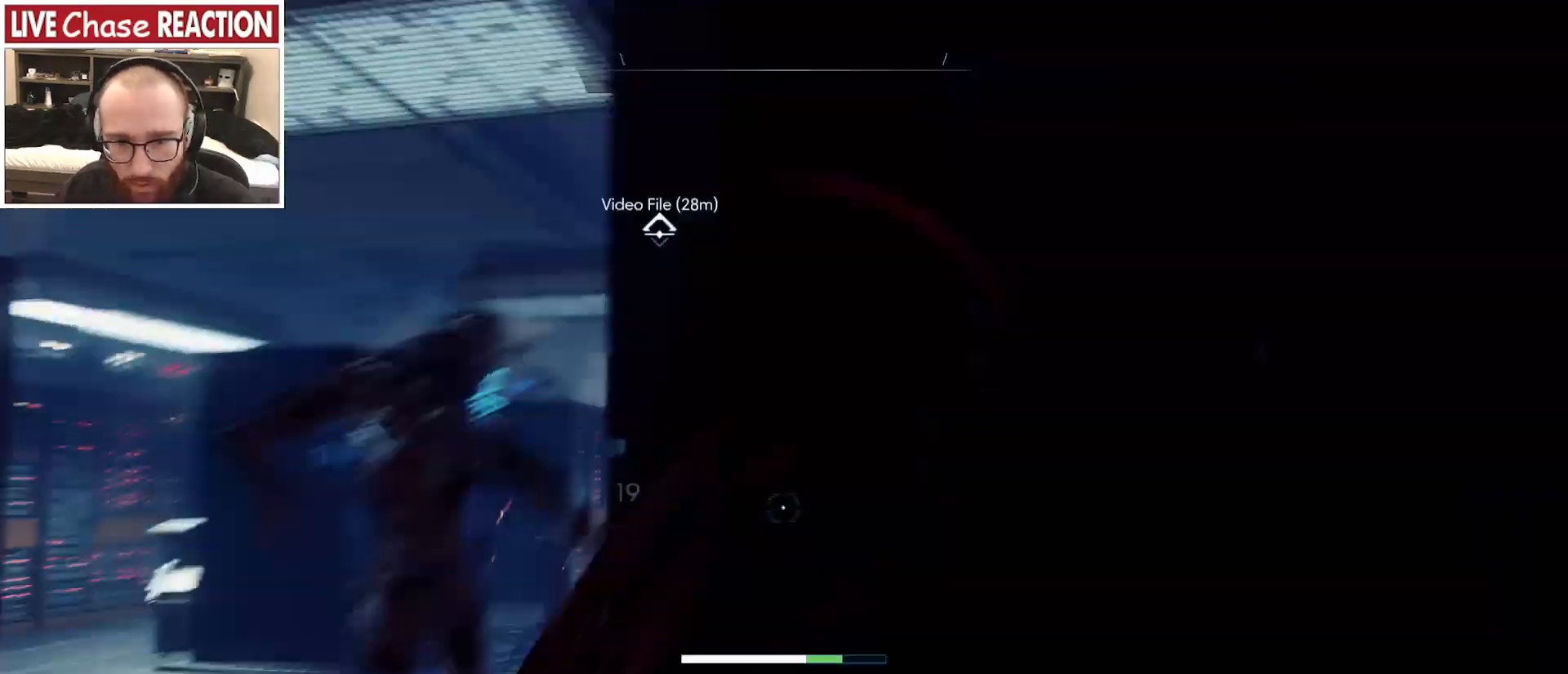
{"keys": ["s"], "mouse": [], "events": [[100, "d", "up"], [117, "a", "down"], [150, "w", "down"], [283, "mouse_left", "up"], [400, "mouse_left", "down"], [417, "w", "up"], [450, "a", "up"], [483, "mouse_left", "up"], [500, "s", "down"]]}
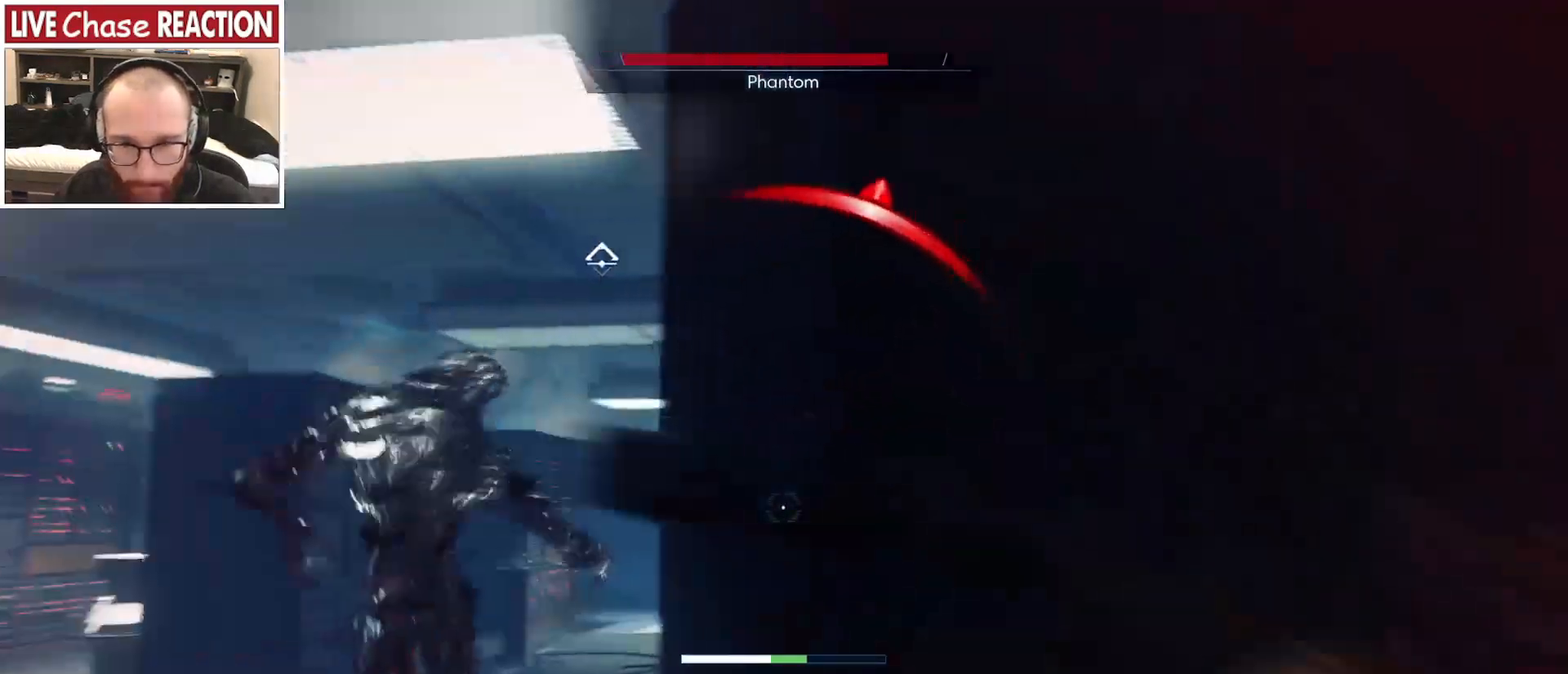
{"keys": ["d", "s"], "mouse": [], "events": [[133, "d", "down"], [133, "mouse_left", "down"], [250, "mouse_left", "up"]]}
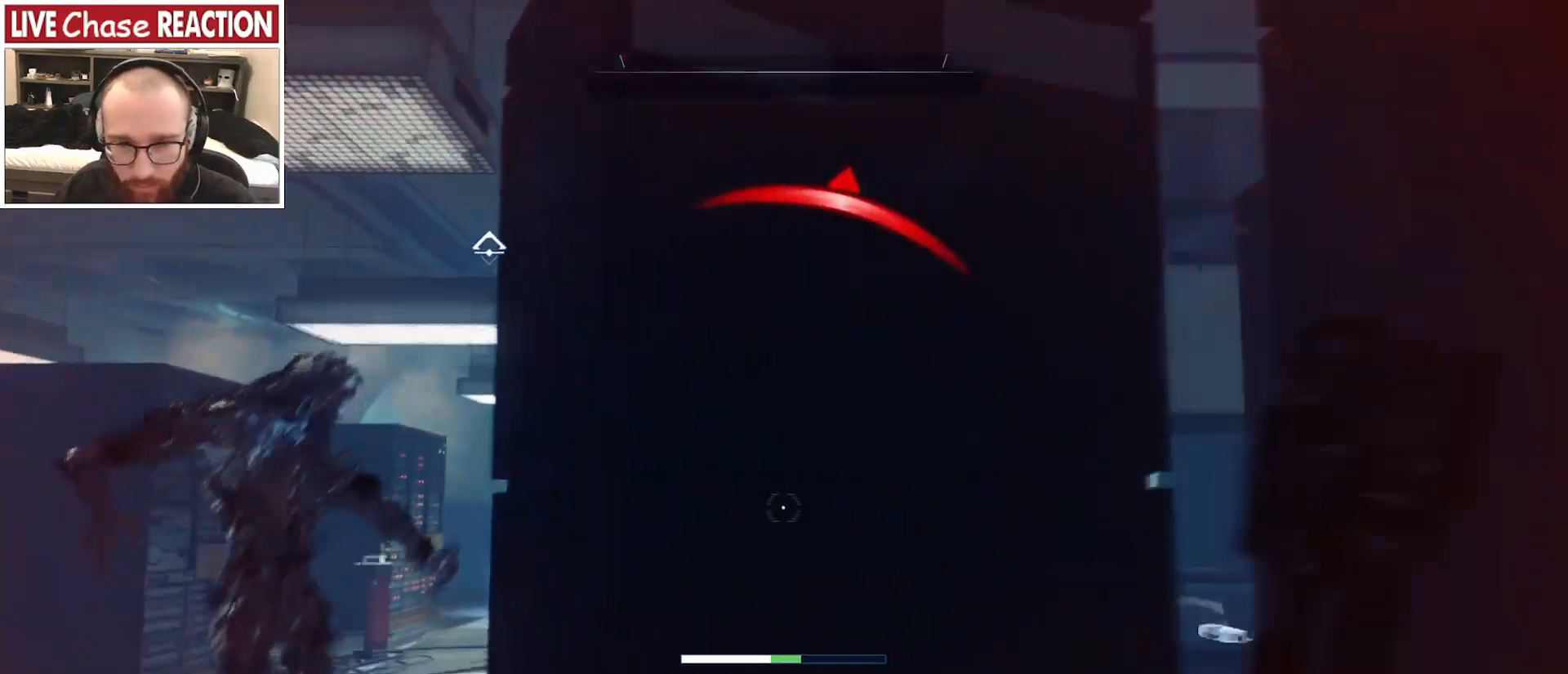
{"keys": ["d", "w"], "mouse": [], "events": [[133, "s", "up"], [317, "w", "down"]]}
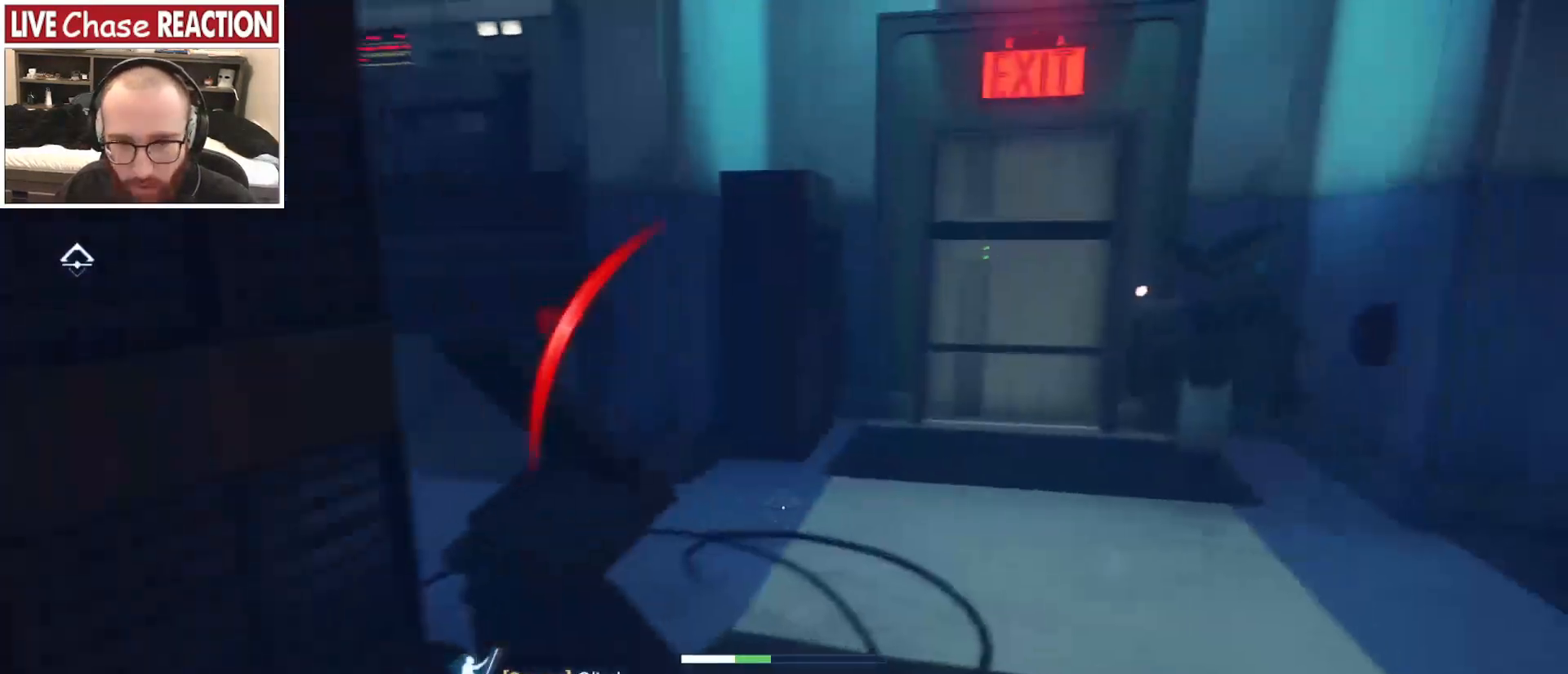
{"keys": ["w"], "mouse": [], "events": [[83, "d", "up"]]}
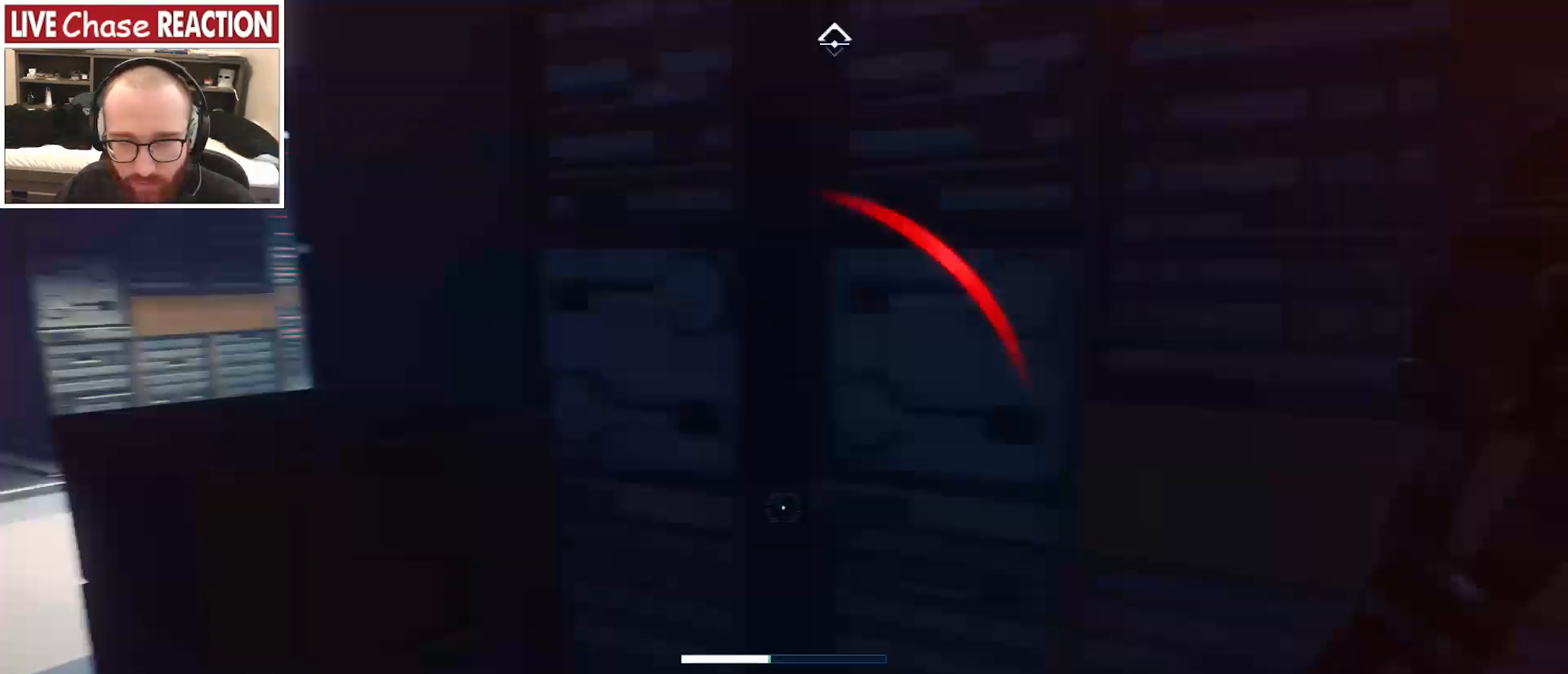
{"keys": ["a", "shift_l", "w"], "mouse": [], "events": [[33, "a", "down"], [267, "shift_l", "down"]]}
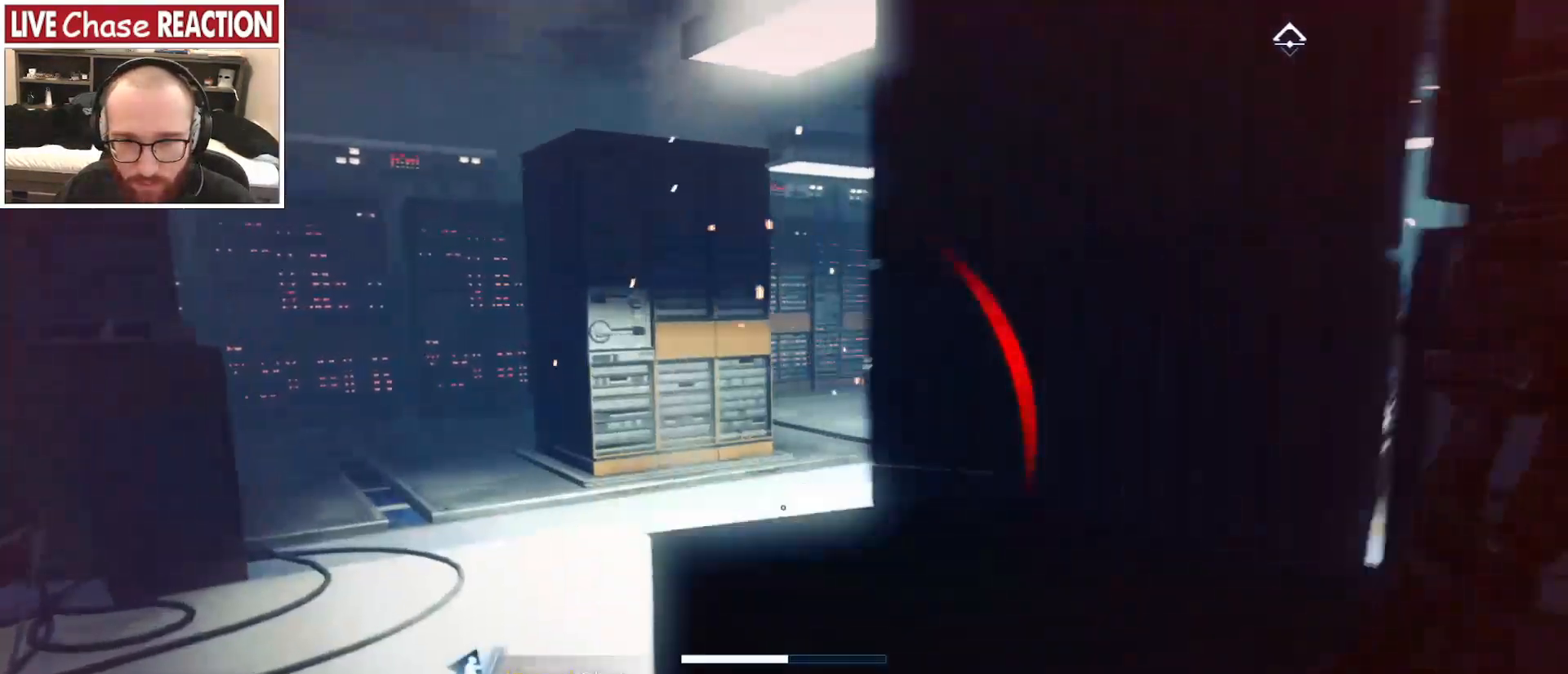
{"keys": ["a", "shift_l", "w"], "mouse": [], "events": []}
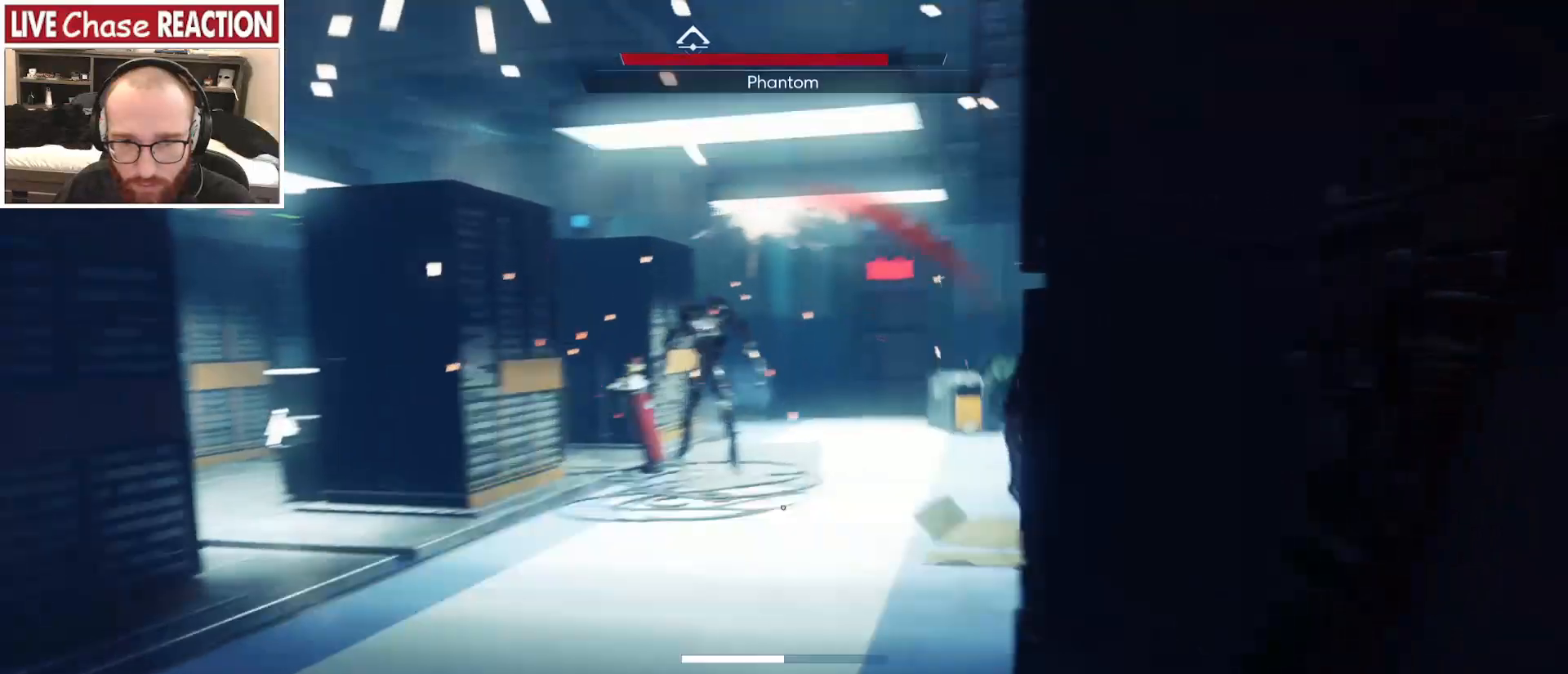
{"keys": [], "mouse": ["left"]}
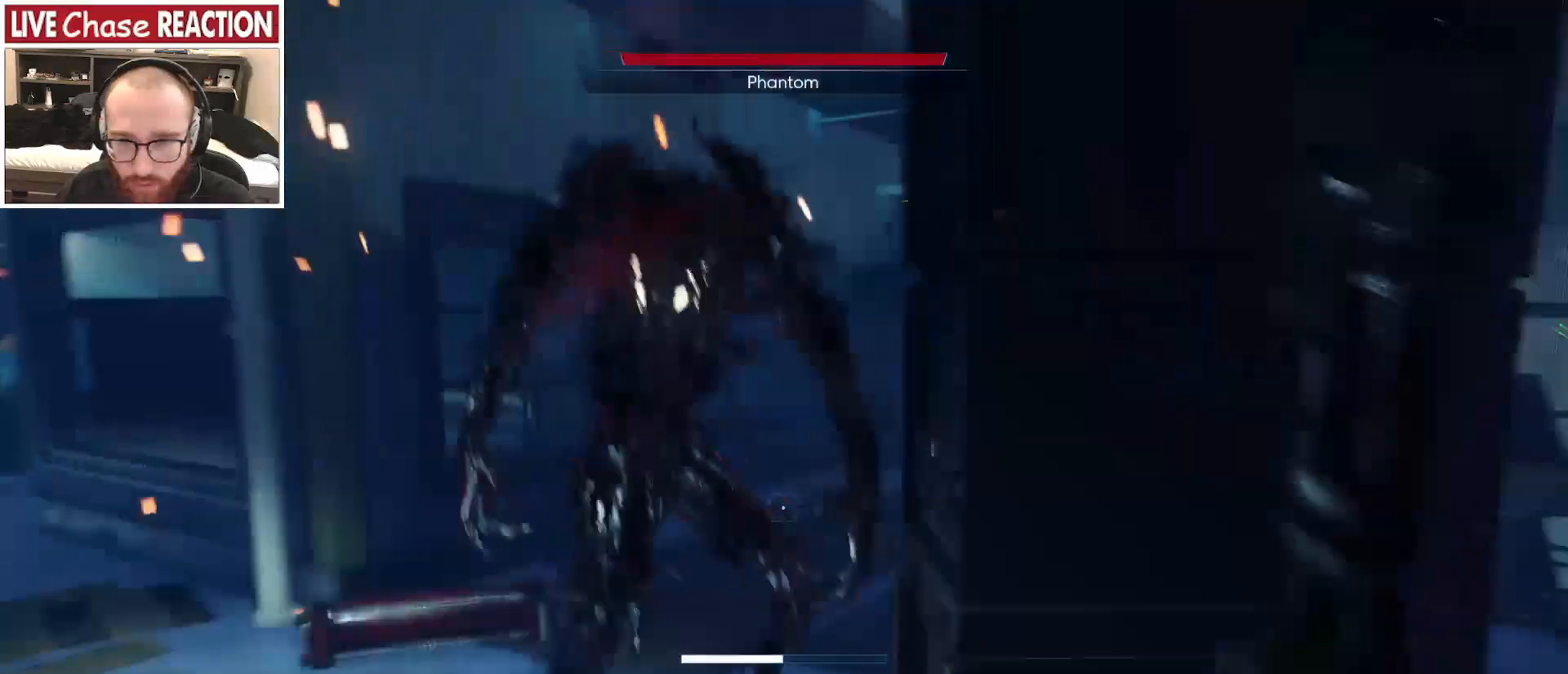
{"keys": ["d"], "mouse": [], "events": [[33, "d", "down"], [33, "mouse_left", "up"], [83, "s", "down"], [400, "s", "up"]]}